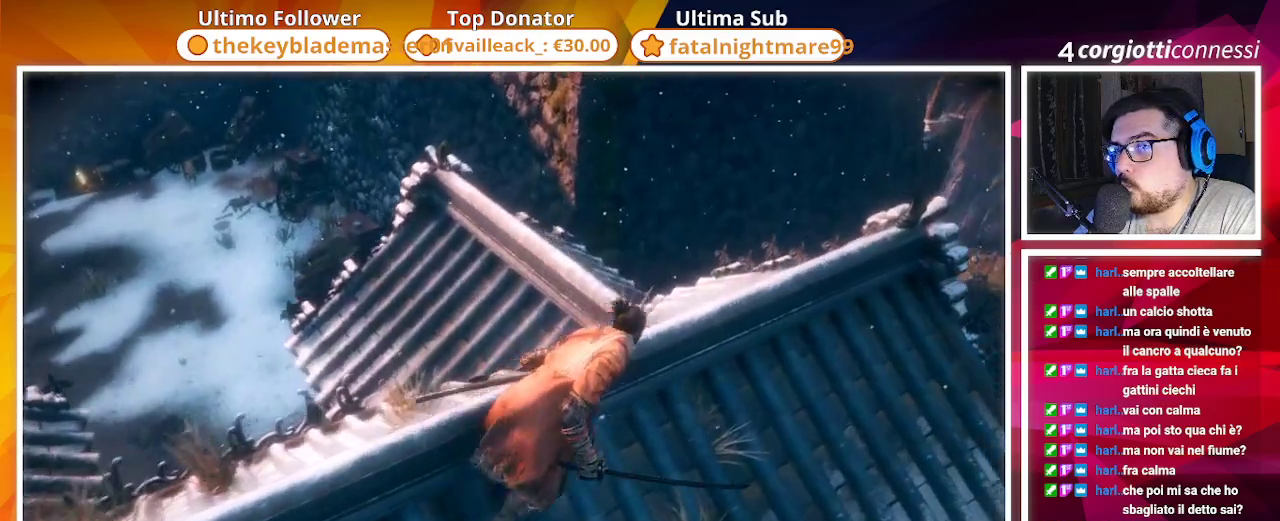
Gameplay with a controller (PlayStation layout); each line is a JSON object with the inputs held at the frame after it. "events" lists button and stick changes between this image and that frame as [ms after this image, input, new state], when the widget could be followed in between.
{"buttons": [], "left_stick": "up", "right_stick": "center", "events": [[133, "right_stick", "down"], [383, "right_stick", "center"], [417, "left_stick", "up"]]}
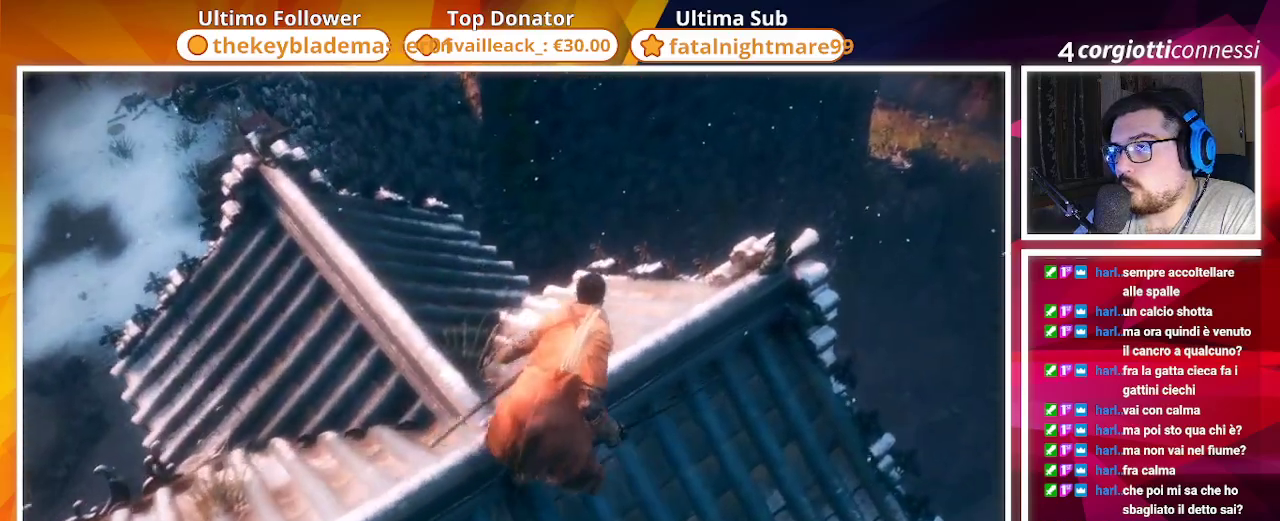
{"buttons": [], "left_stick": "up", "right_stick": "center", "events": [[100, "right_stick", "down-left"], [317, "right_stick", "center"]]}
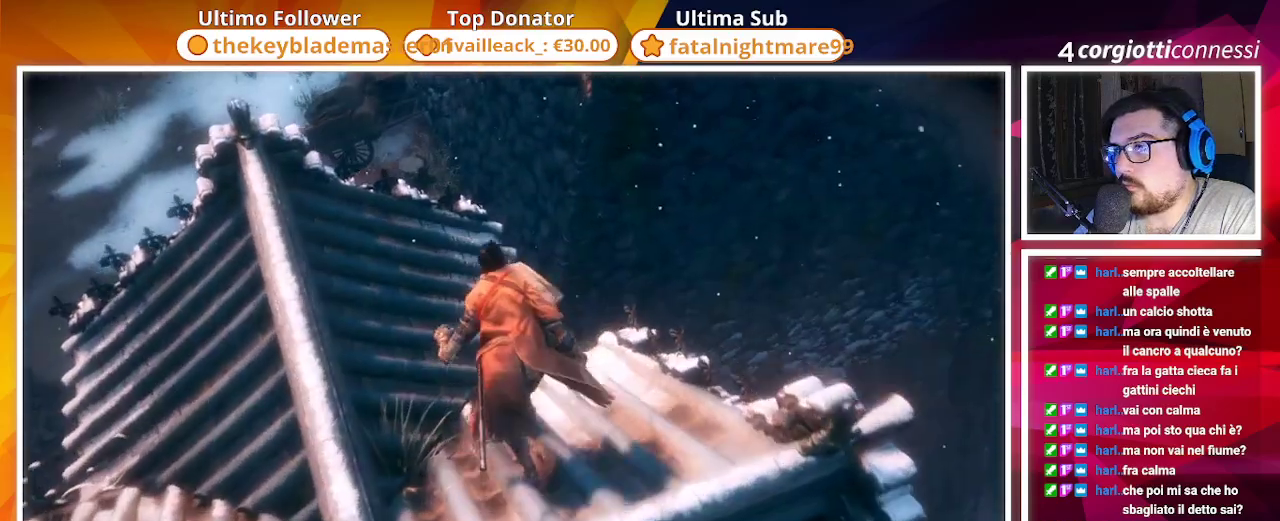
{"buttons": [], "left_stick": "up", "right_stick": "center", "events": [[83, "right_stick", "down-left"], [333, "right_stick", "center"]]}
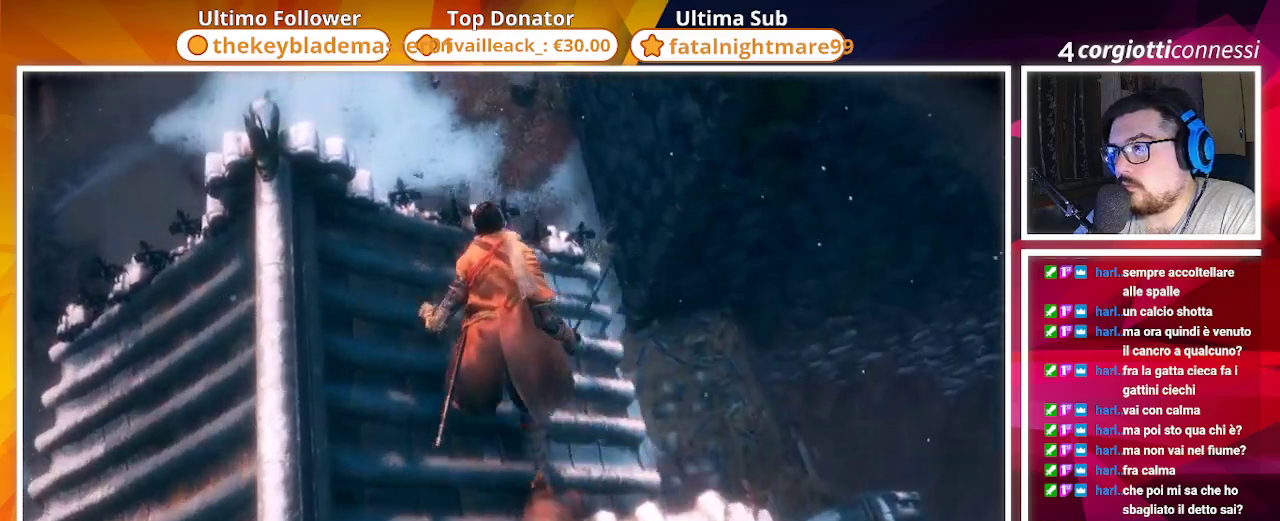
{"buttons": ["CROSS"], "left_stick": "up", "right_stick": "center", "events": [[267, "CROSS", "down"]]}
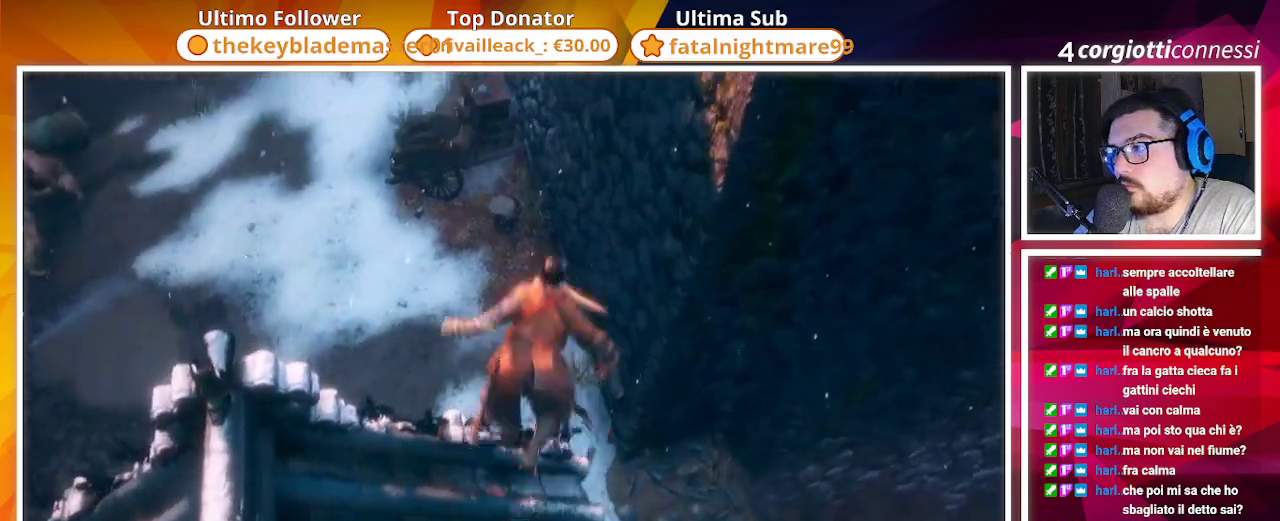
{"buttons": [], "left_stick": "up-right", "right_stick": "center", "events": [[383, "CROSS", "up"], [383, "left_stick", "up-right"]]}
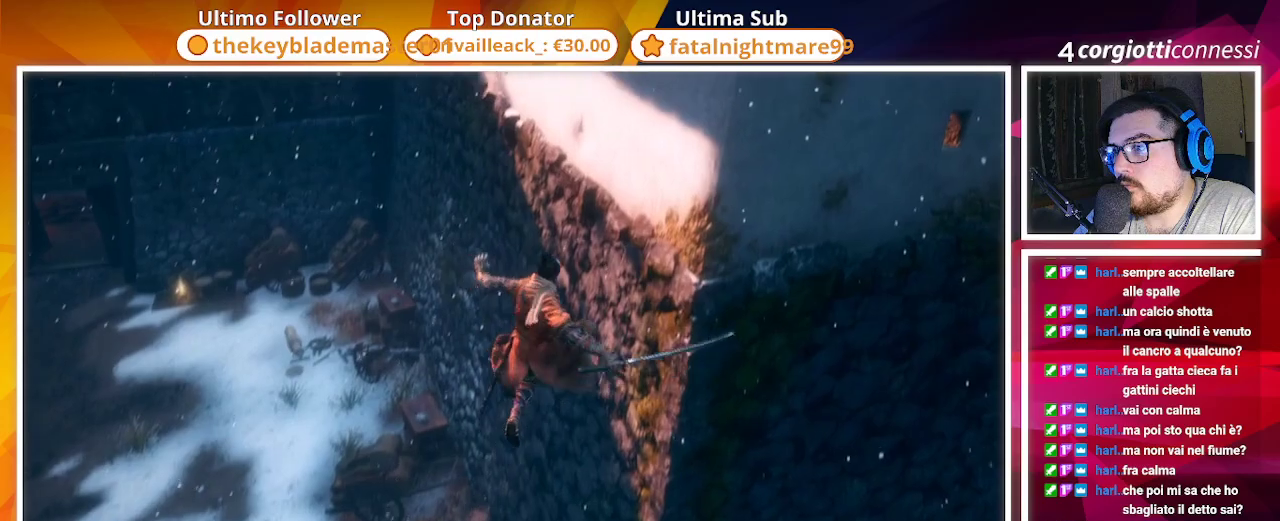
{"buttons": ["CROSS"], "left_stick": "up", "right_stick": "center", "events": [[150, "right_stick", "down"], [267, "right_stick", "center"], [317, "left_stick", "up"], [400, "CROSS", "down"]]}
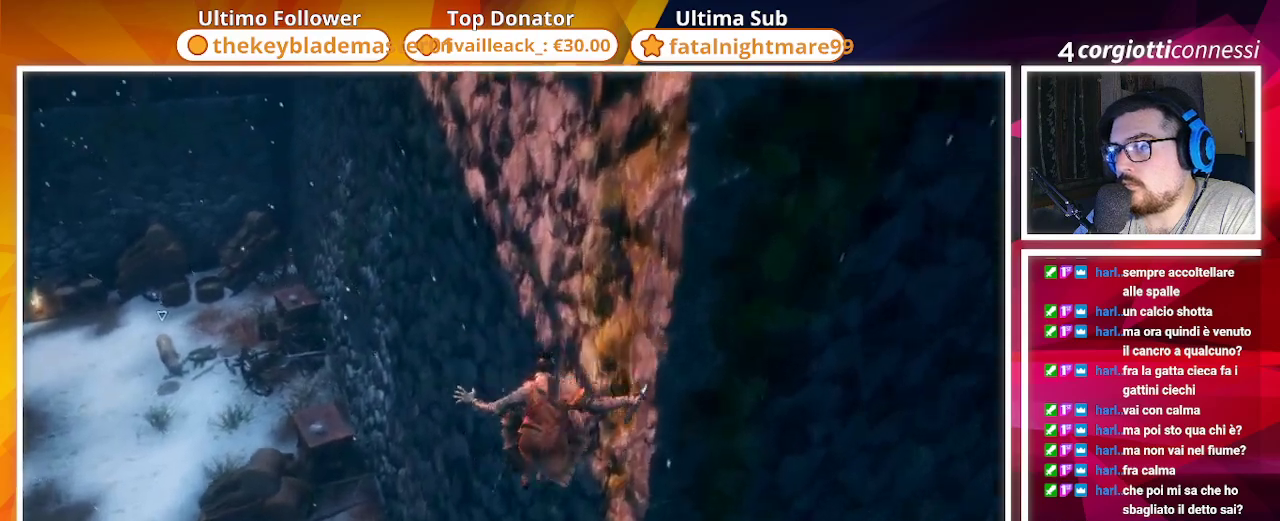
{"buttons": ["CROSS"], "left_stick": "up", "right_stick": "center", "events": [[183, "right_stick", "down-left"], [300, "CROSS", "up"], [367, "CROSS", "down"], [400, "right_stick", "center"]]}
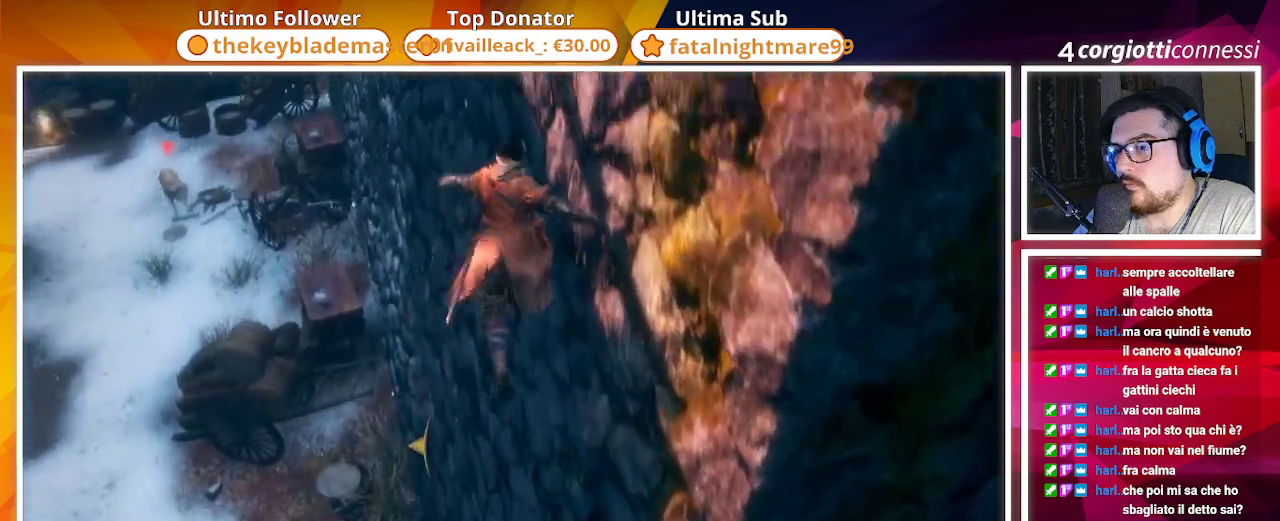
{"buttons": [], "left_stick": "left", "right_stick": "up-left", "events": [[233, "CROSS", "up"], [267, "right_stick", "down-left"], [350, "left_stick", "up-left"], [433, "right_stick", "up-left"], [450, "left_stick", "left"]]}
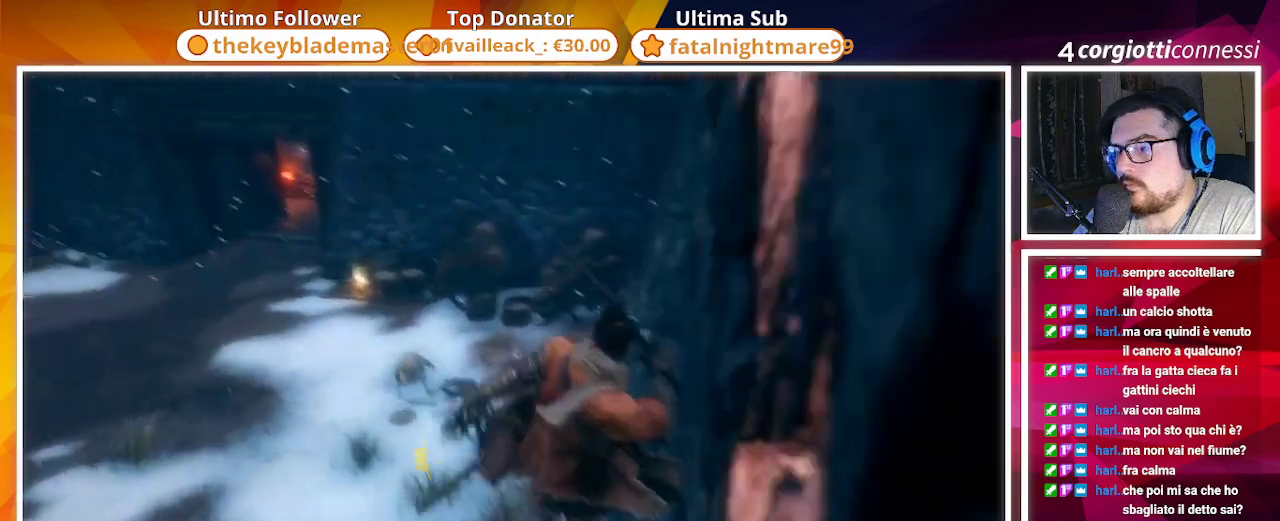
{"buttons": [], "left_stick": "left", "right_stick": "left", "events": [[133, "right_stick", "center"], [333, "right_stick", "left"]]}
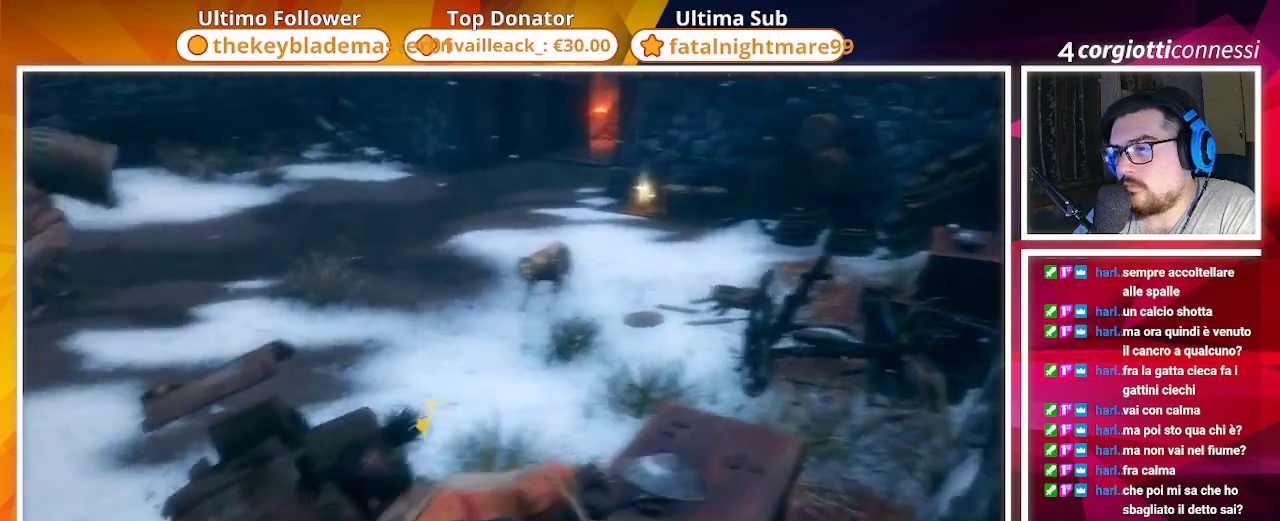
{"buttons": ["R3"], "left_stick": "up-left", "right_stick": "center", "events": [[183, "right_stick", "center"], [417, "left_stick", "up-left"], [483, "R3", "down"]]}
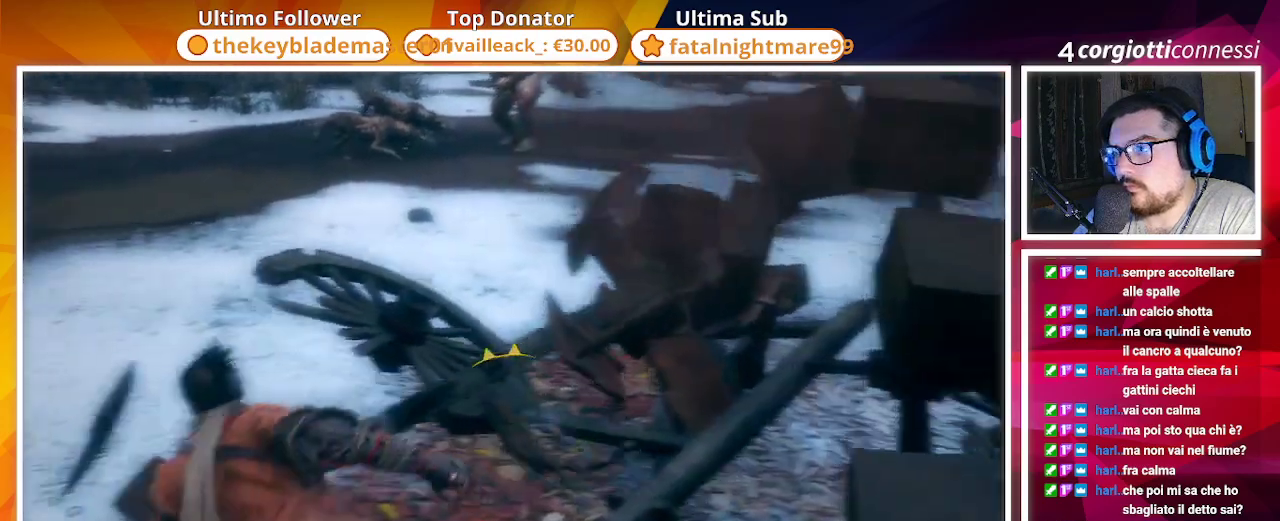
{"buttons": ["R2"], "left_stick": "up-left", "right_stick": "center", "events": [[50, "R3", "up"], [450, "R2", "down"]]}
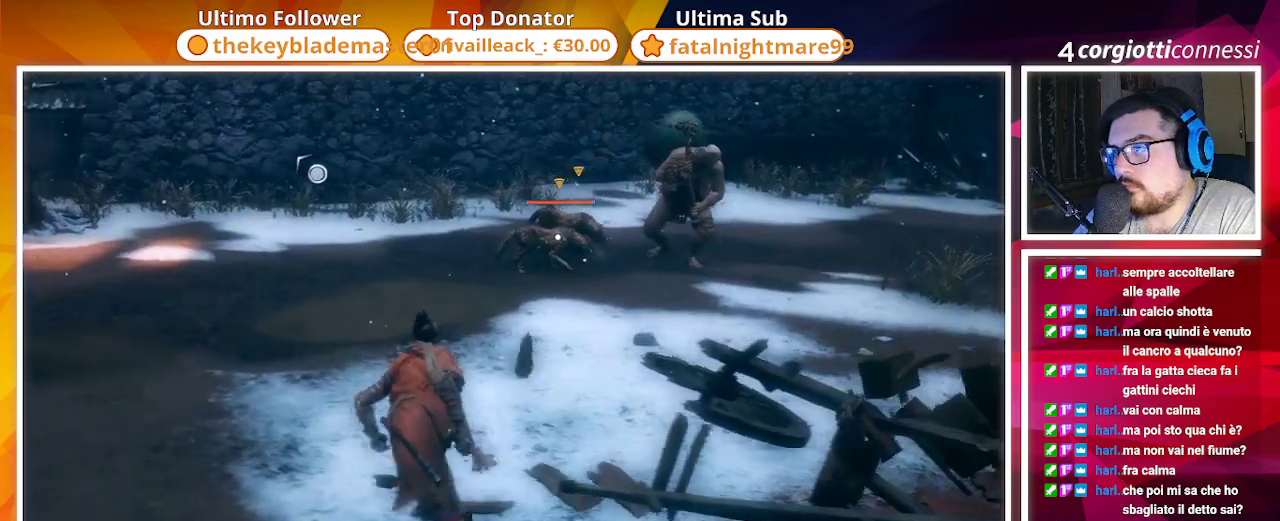
{"buttons": [], "left_stick": "up-left", "right_stick": "center", "events": [[117, "R2", "up"], [267, "R2", "down"], [400, "R2", "up"]]}
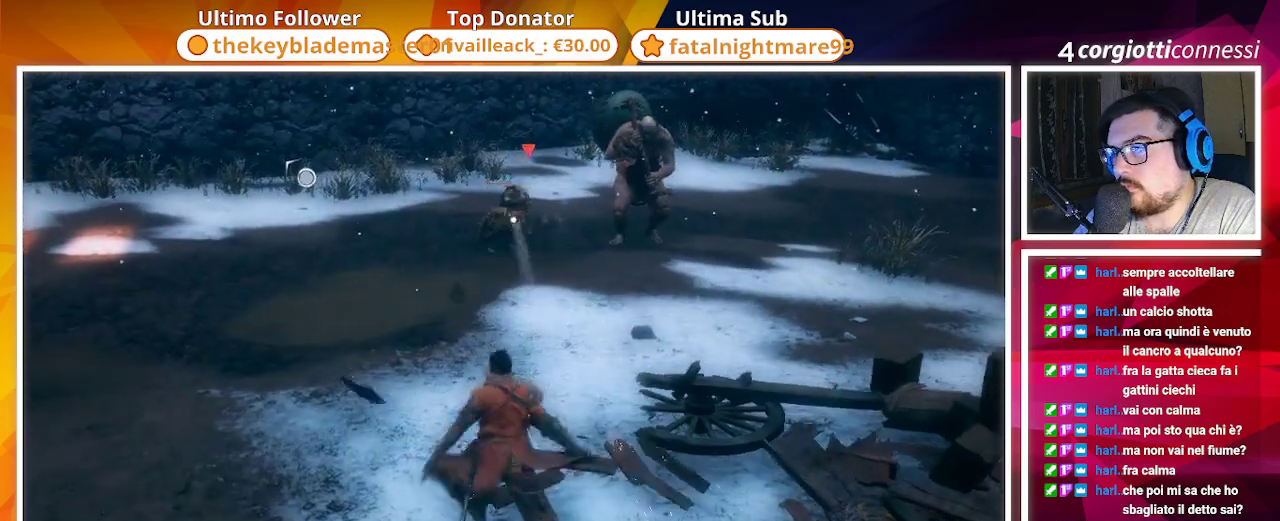
{"buttons": [], "left_stick": "up-left", "right_stick": "center", "events": [[17, "R2", "down"], [133, "R2", "up"]]}
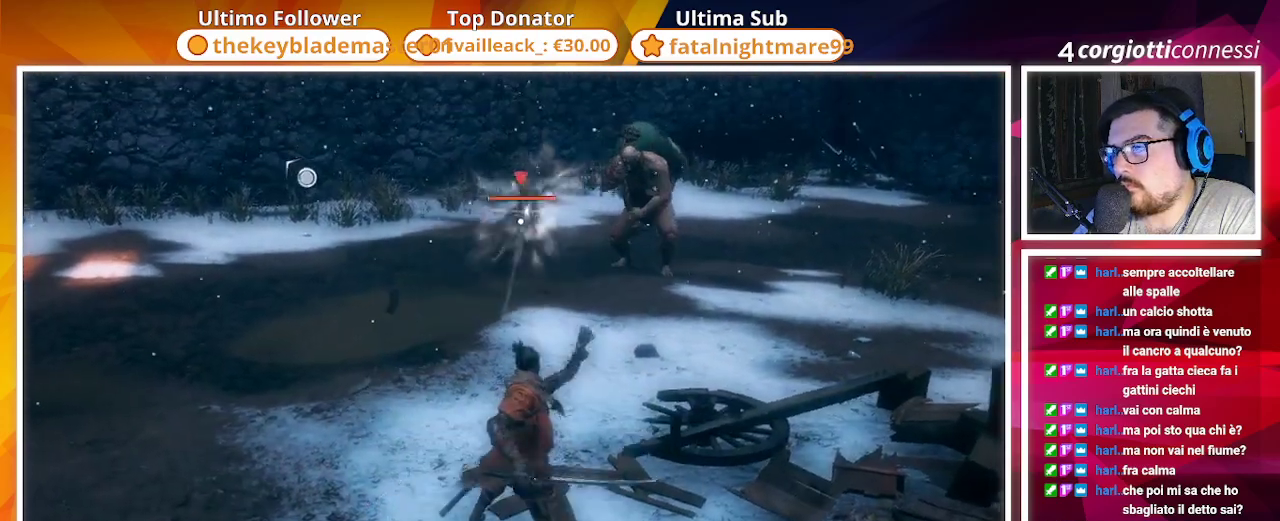
{"buttons": [], "left_stick": "left", "right_stick": "center", "events": [[250, "right_stick", "right"], [367, "right_stick", "center"], [400, "left_stick", "left"]]}
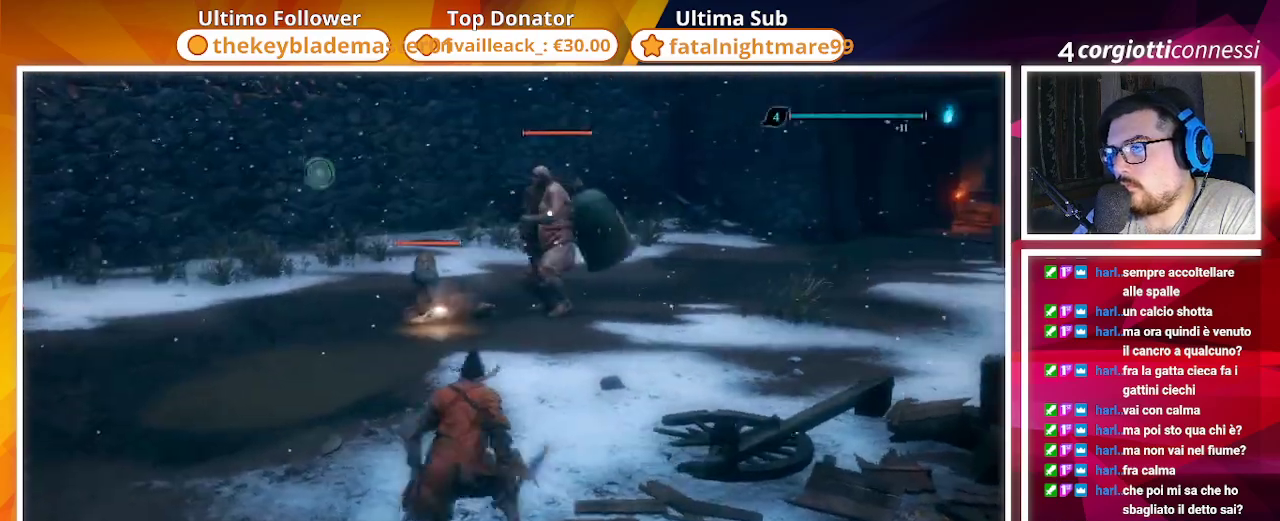
{"buttons": [], "left_stick": "left", "right_stick": "center", "events": [[367, "right_stick", "left"], [483, "right_stick", "center"]]}
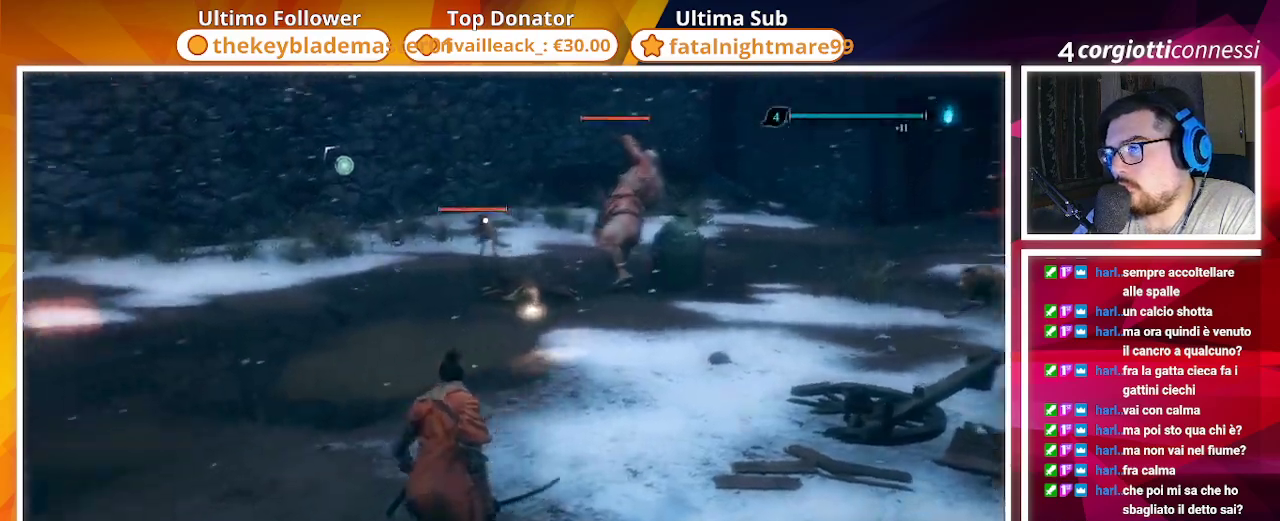
{"buttons": [], "left_stick": "left", "right_stick": "center", "events": [[17, "R2", "down"], [150, "R2", "up"]]}
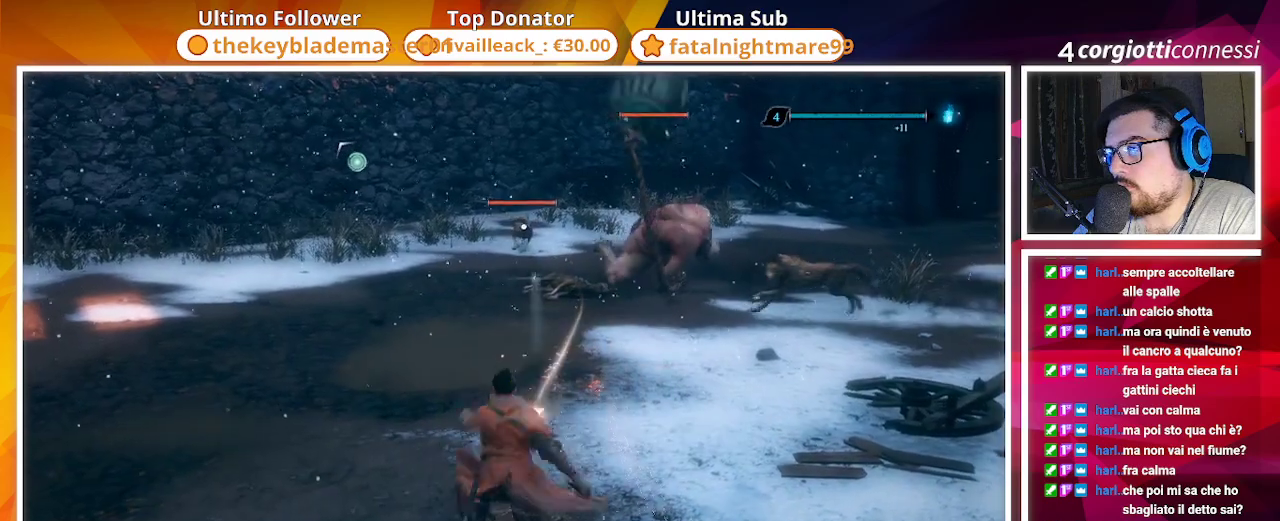
{"buttons": ["CIRCLE"], "left_stick": "left", "right_stick": "center", "events": [[250, "CIRCLE", "down"]]}
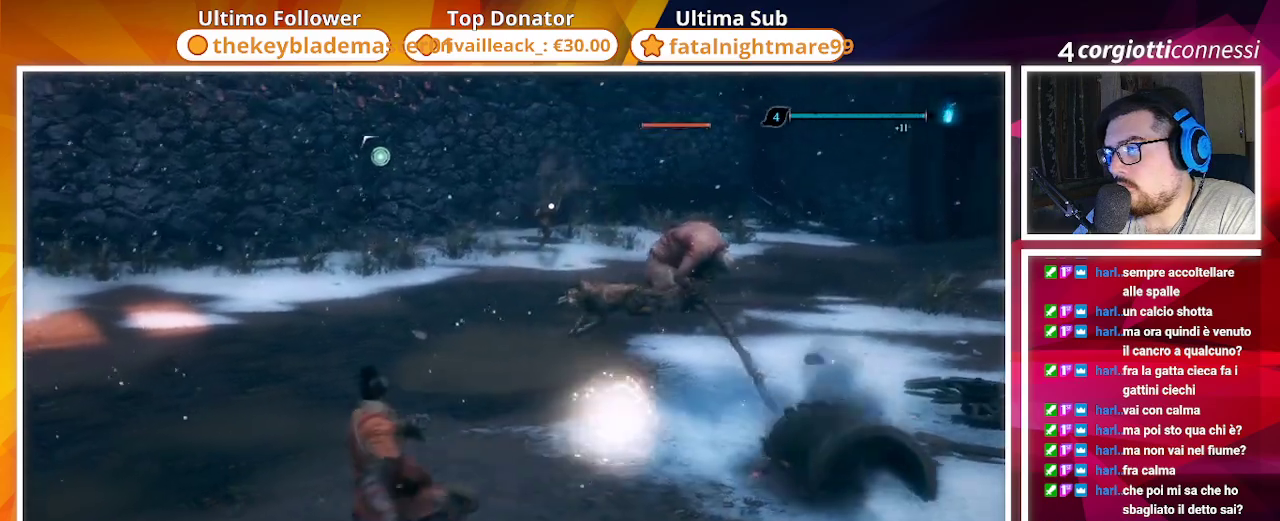
{"buttons": [], "left_stick": "left", "right_stick": "center", "events": [[167, "CIRCLE", "up"], [300, "right_stick", "left"], [417, "right_stick", "center"]]}
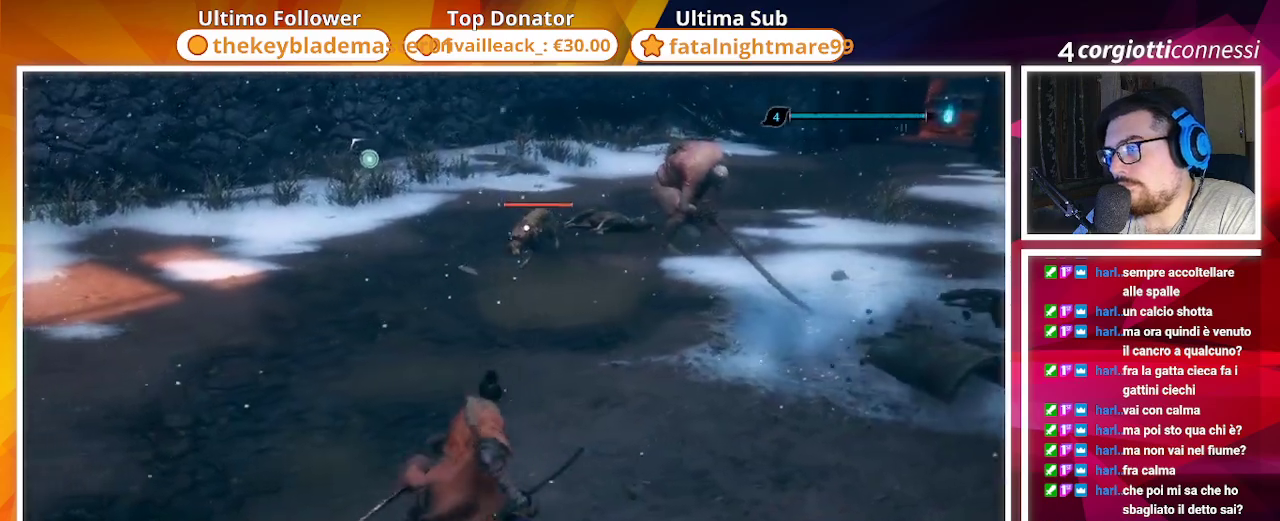
{"buttons": [], "left_stick": "left", "right_stick": "center", "events": [[217, "R2", "down"], [367, "R2", "up"]]}
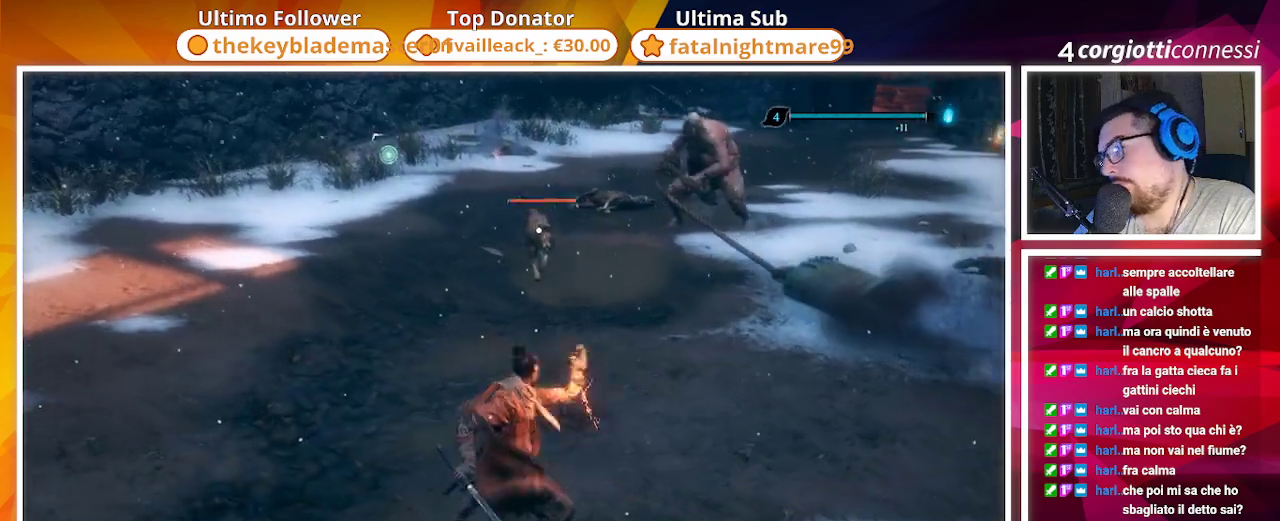
{"buttons": [], "left_stick": "left", "right_stick": "center", "events": [[183, "left_stick", "center"], [333, "TRIANGLE", "down"], [467, "TRIANGLE", "up"], [467, "left_stick", "left"]]}
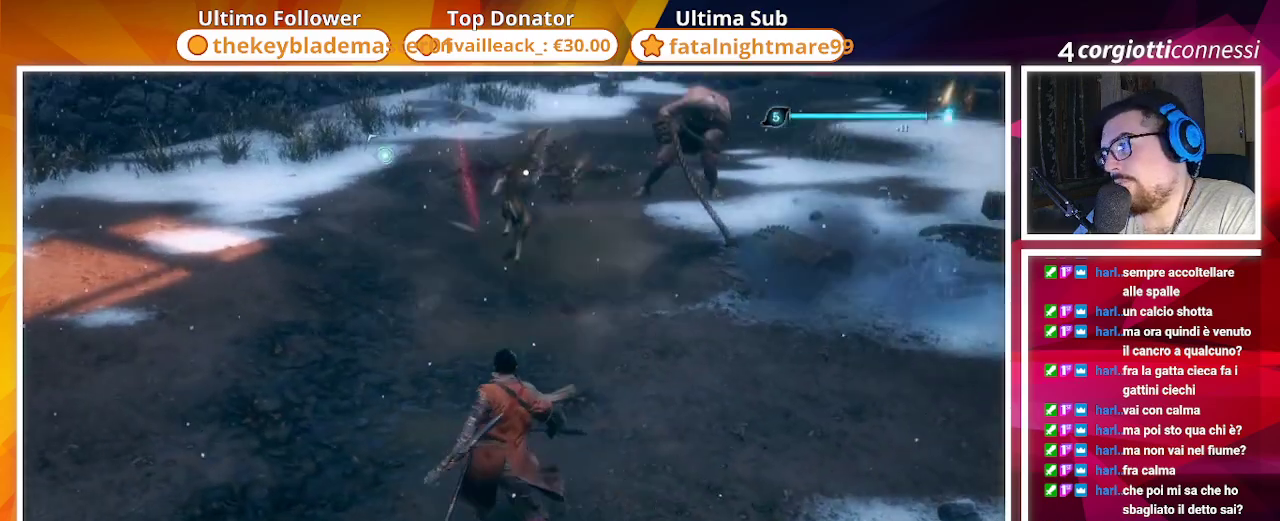
{"buttons": [], "left_stick": "left", "right_stick": "center", "events": []}
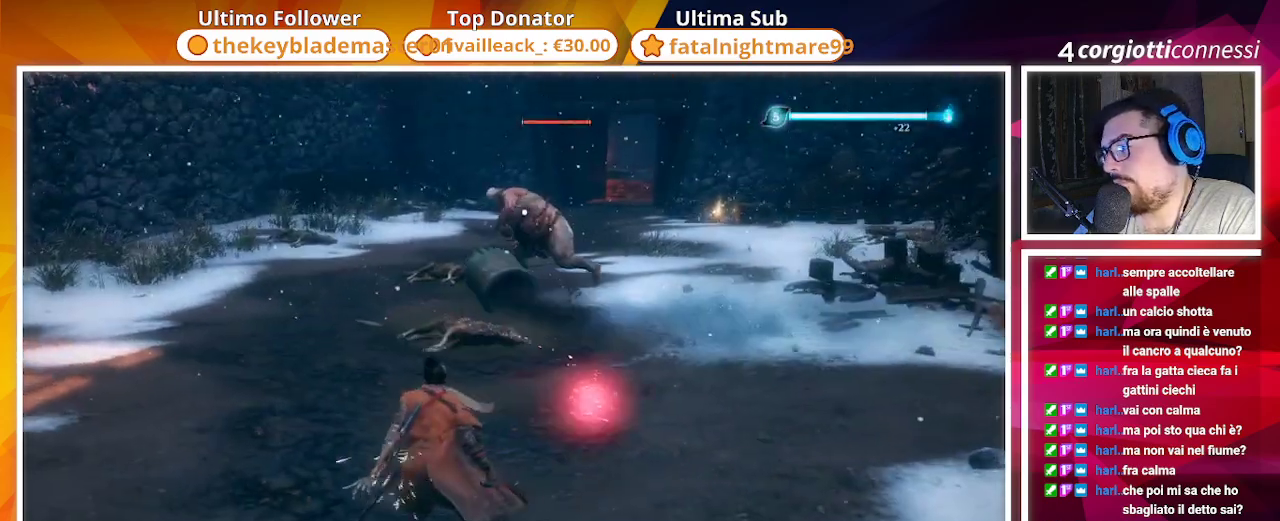
{"buttons": [], "left_stick": "up-left", "right_stick": "center", "events": [[183, "left_stick", "up-left"]]}
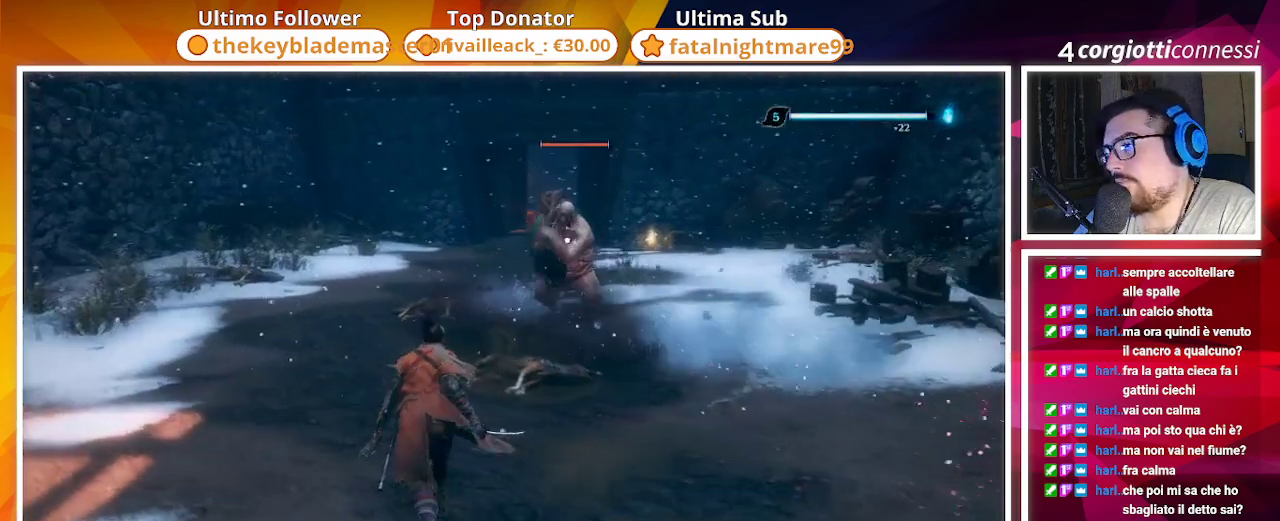
{"buttons": ["R2"], "left_stick": "up-left", "right_stick": "center", "events": [[450, "R2", "down"]]}
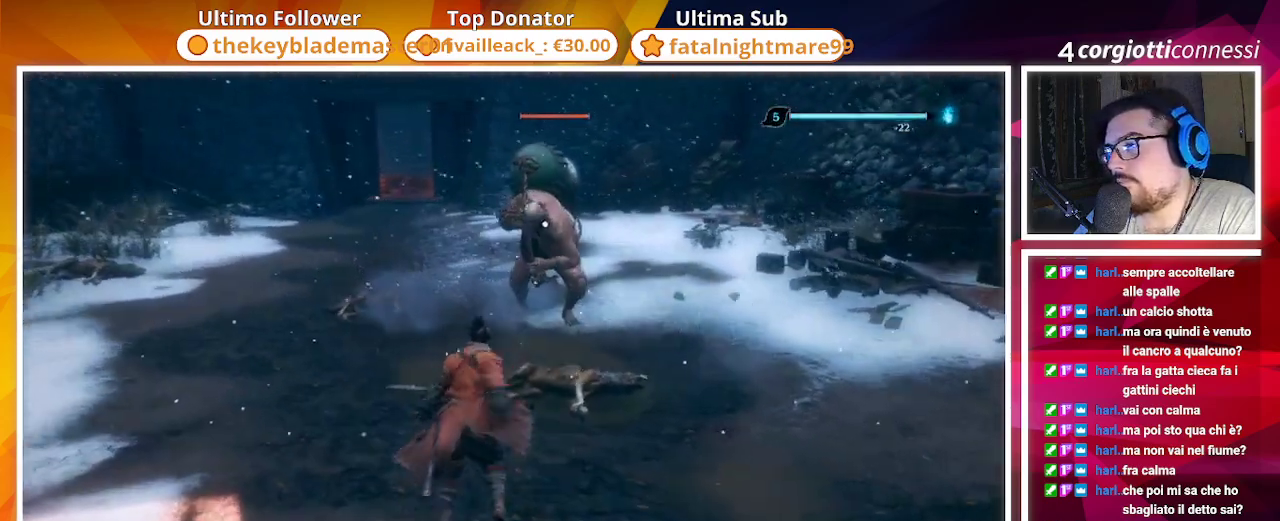
{"buttons": [], "left_stick": "up-left", "right_stick": "center", "events": [[133, "R2", "up"]]}
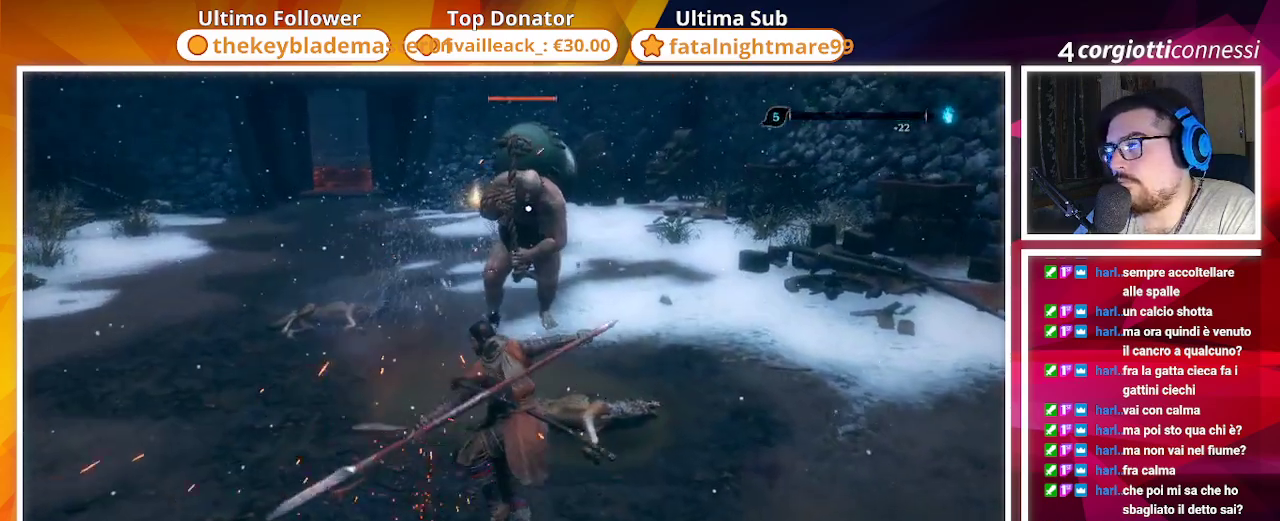
{"buttons": ["R2"], "left_stick": "center", "right_stick": "center", "events": [[17, "left_stick", "center"], [400, "R2", "down"]]}
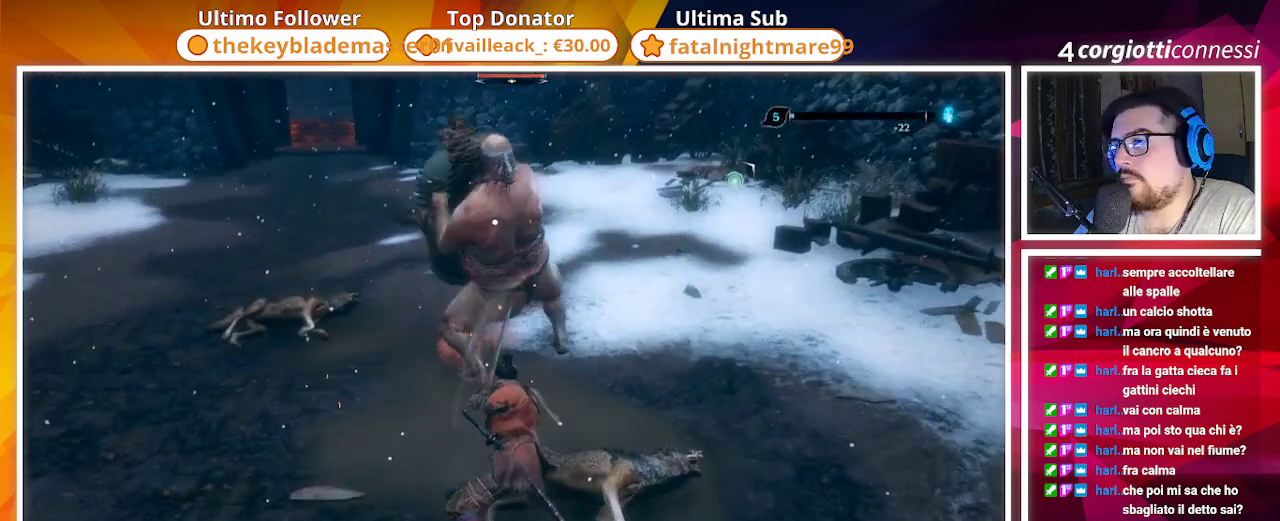
{"buttons": [], "left_stick": "center", "right_stick": "center", "events": [[50, "R2", "up"]]}